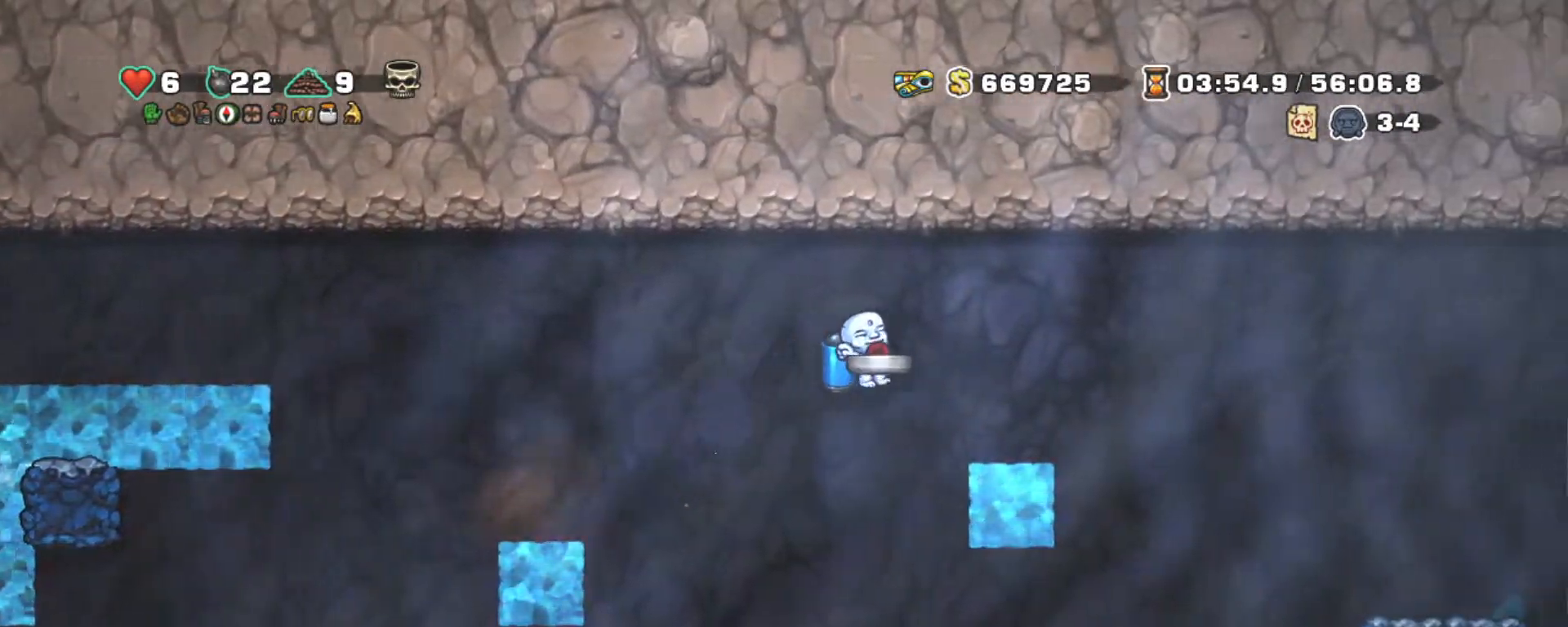
Gameplay with keyboard; each line is a JSON object with the keys held at the frame after it. "events" lists presses ("down") and releases ("up") of "a", "down", "escape", "left", "right", "s", "shift", "space", "tab", "up", "x" and "z" between this image and that frame as [ms after this image, input, new state], when the widget could be followed in between. No other keys are recorded. Mouse input is not recorded.
{"keys": ["right", "shift"], "events": []}
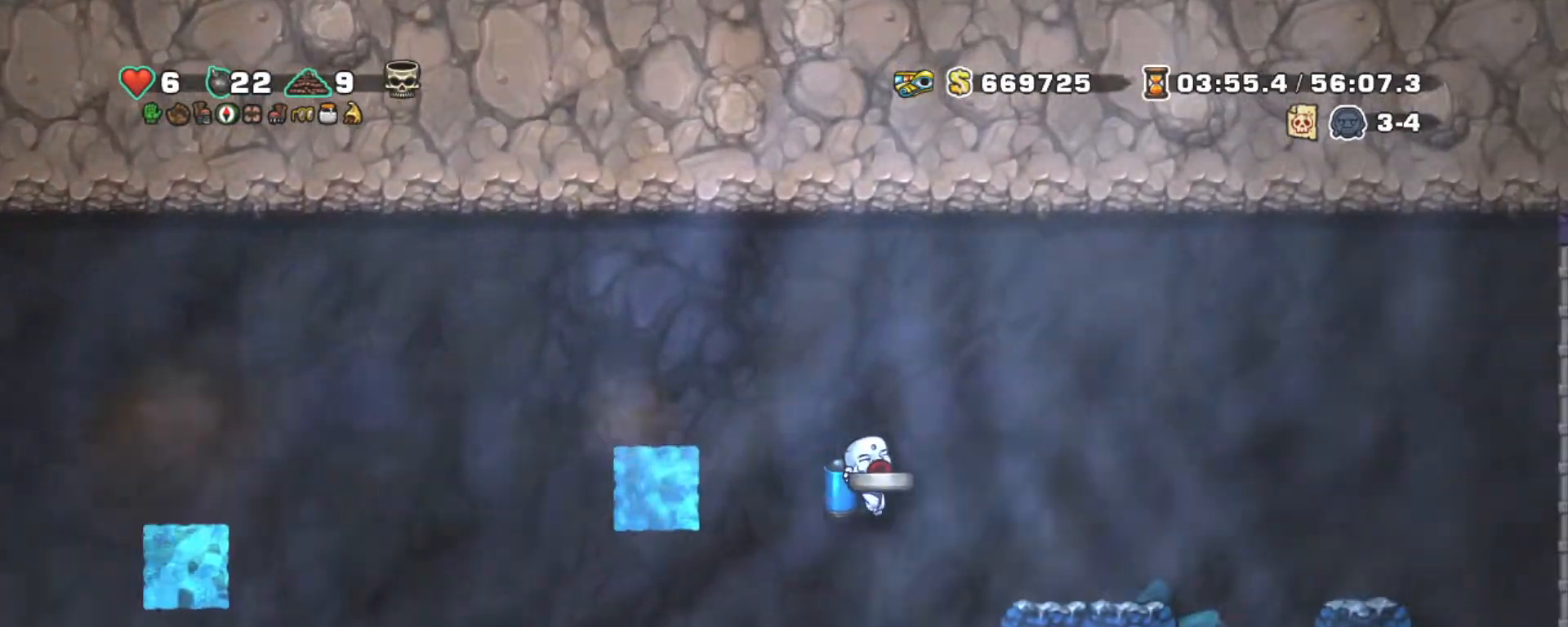
{"keys": ["left", "shift"], "events": [[50, "z", "down"], [100, "z", "up"], [350, "left", "down"], [434, "right", "up"]]}
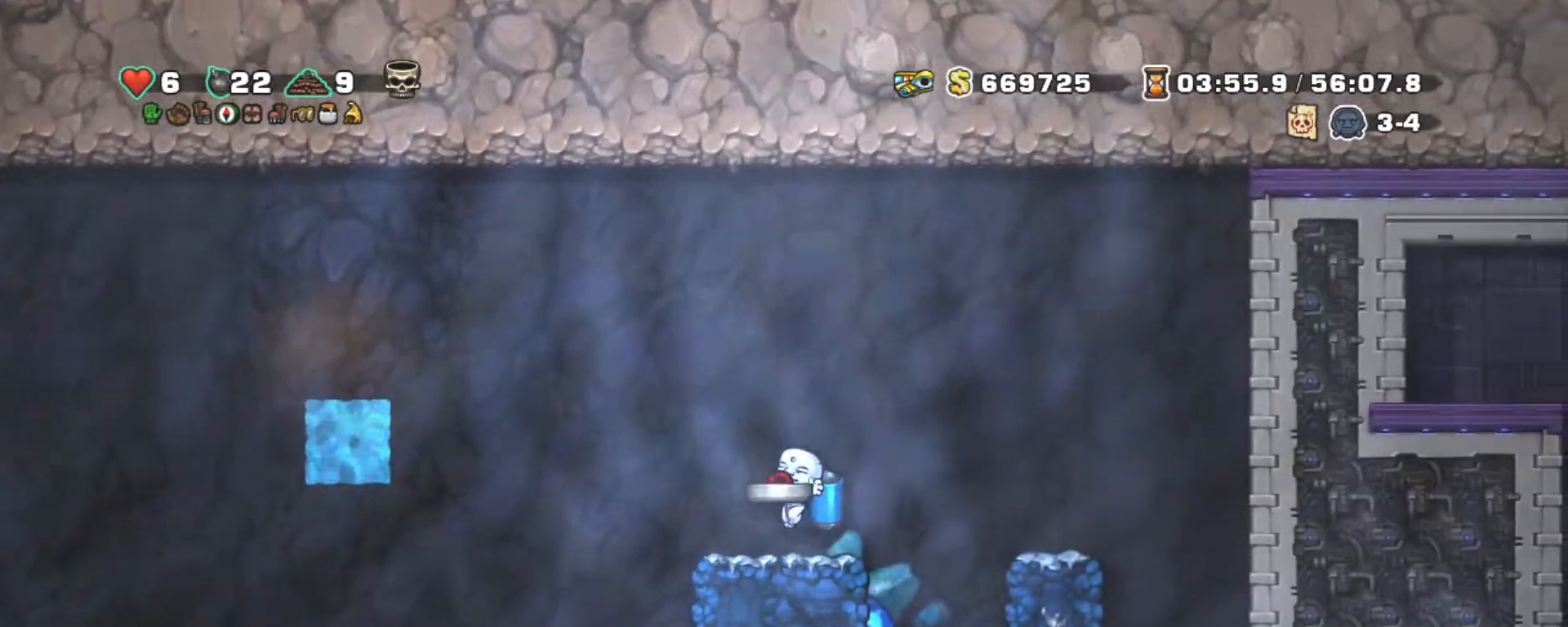
{"keys": ["left", "shift"], "events": [[117, "left", "up"], [350, "left", "down"]]}
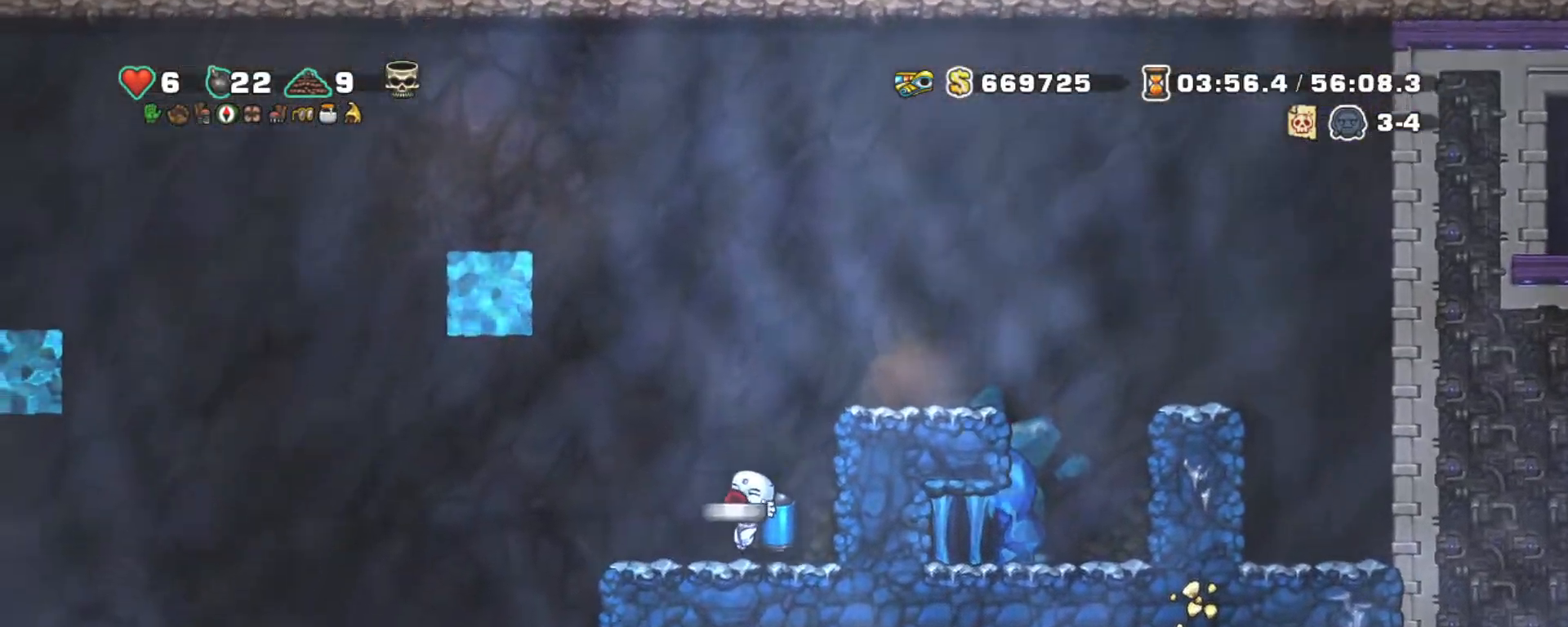
{"keys": ["right", "shift"], "events": [[217, "left", "up"], [467, "right", "down"]]}
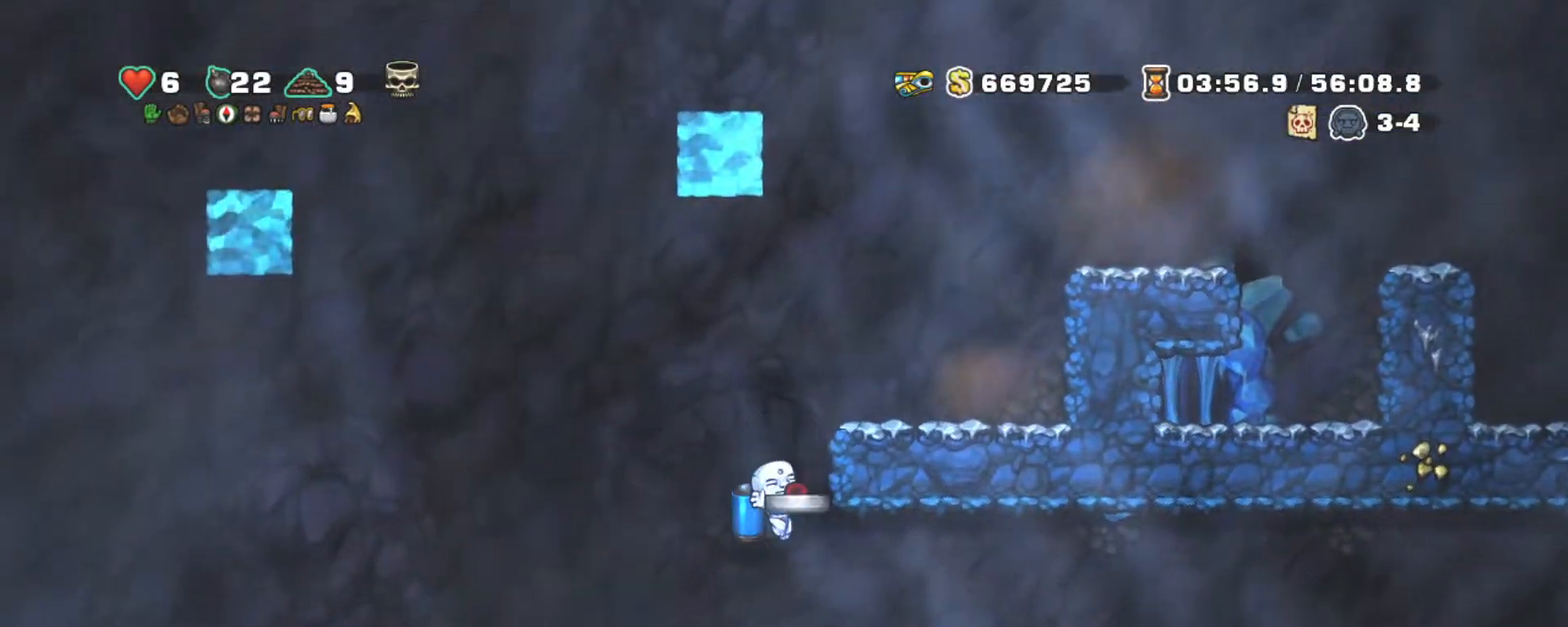
{"keys": ["right", "shift", "z"], "events": [[117, "z", "down"], [200, "z", "up"], [484, "z", "down"]]}
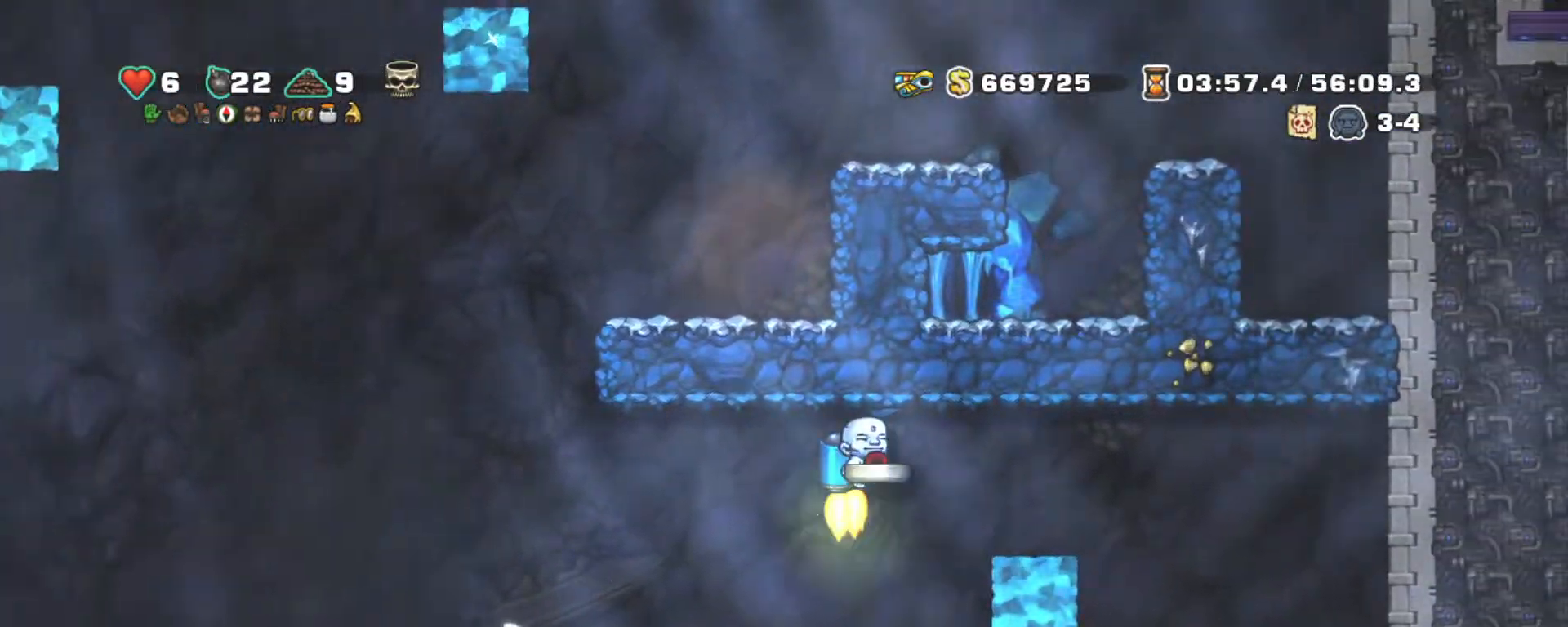
{"keys": ["right", "shift"], "events": [[67, "z", "up"], [267, "left", "down"], [267, "right", "up"], [350, "left", "up"], [350, "right", "down"]]}
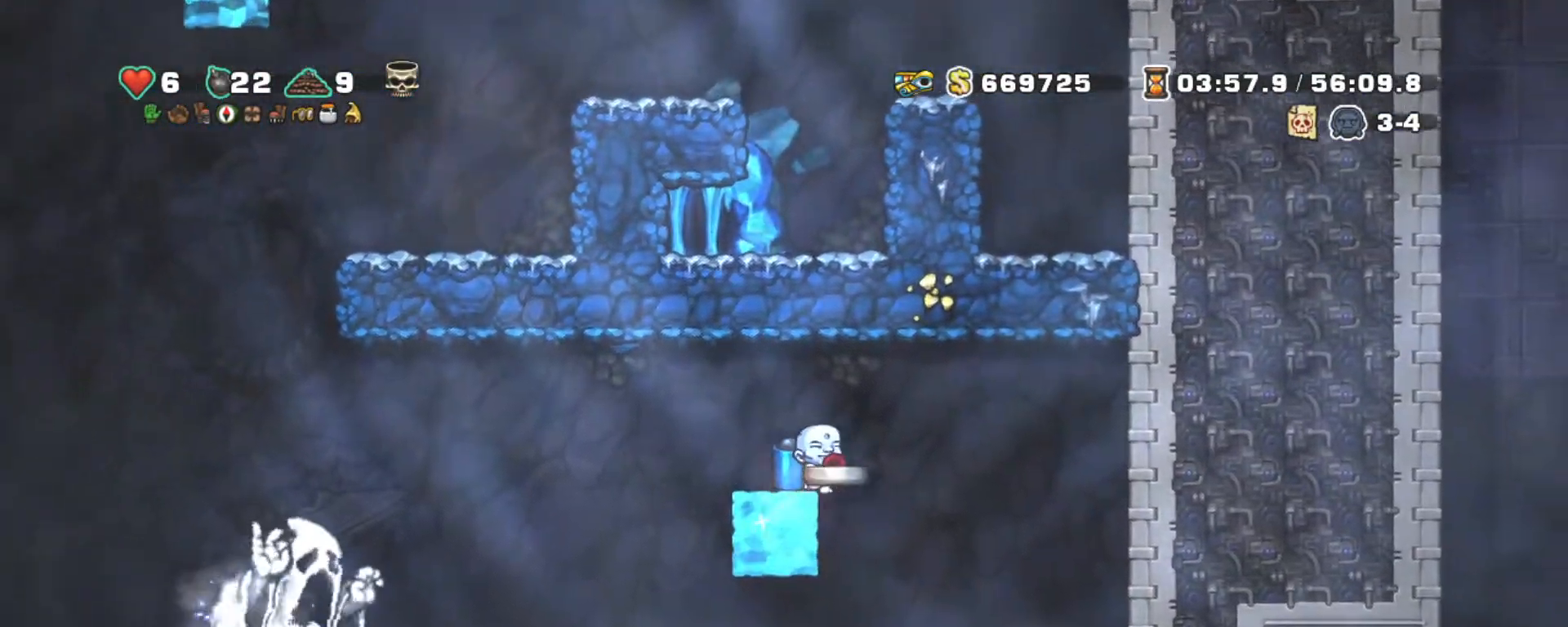
{"keys": ["shift", "z"], "events": [[134, "left", "down"], [134, "right", "up"], [234, "left", "up"], [467, "z", "down"]]}
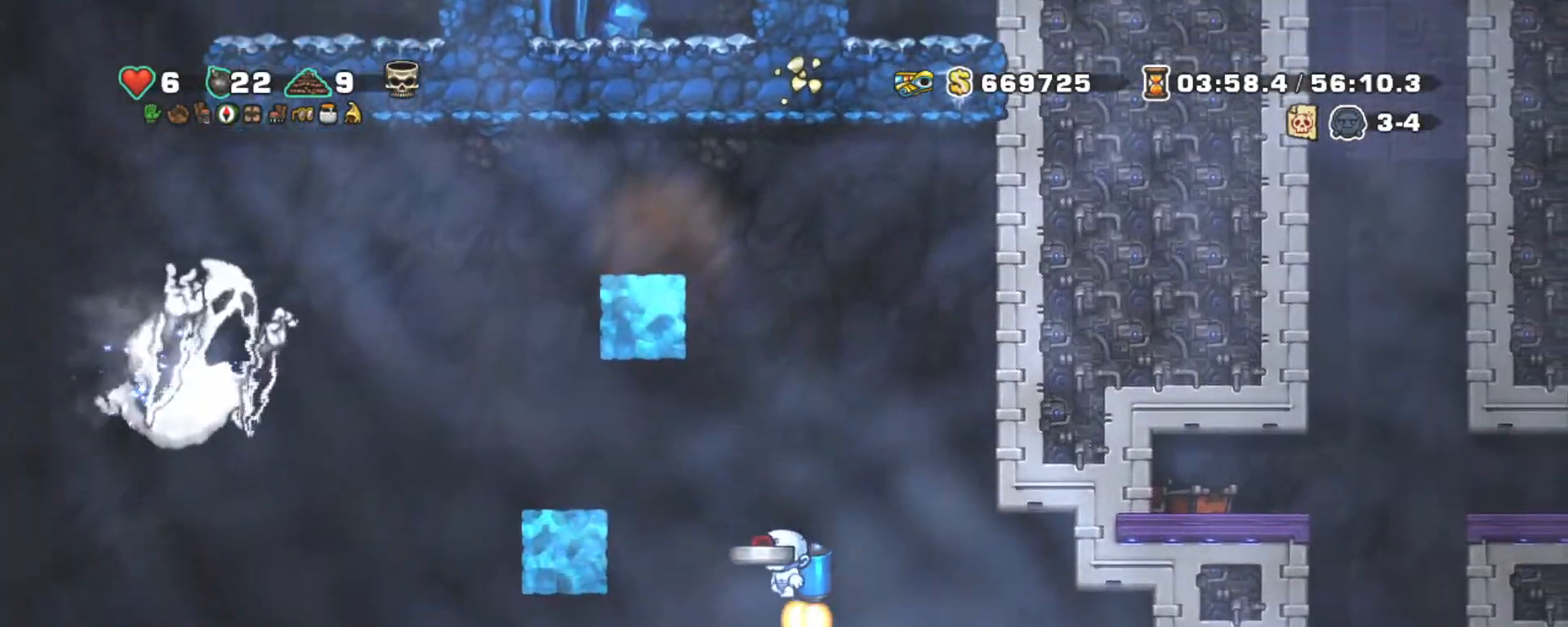
{"keys": ["left", "shift"], "events": [[67, "z", "up"], [484, "left", "down"]]}
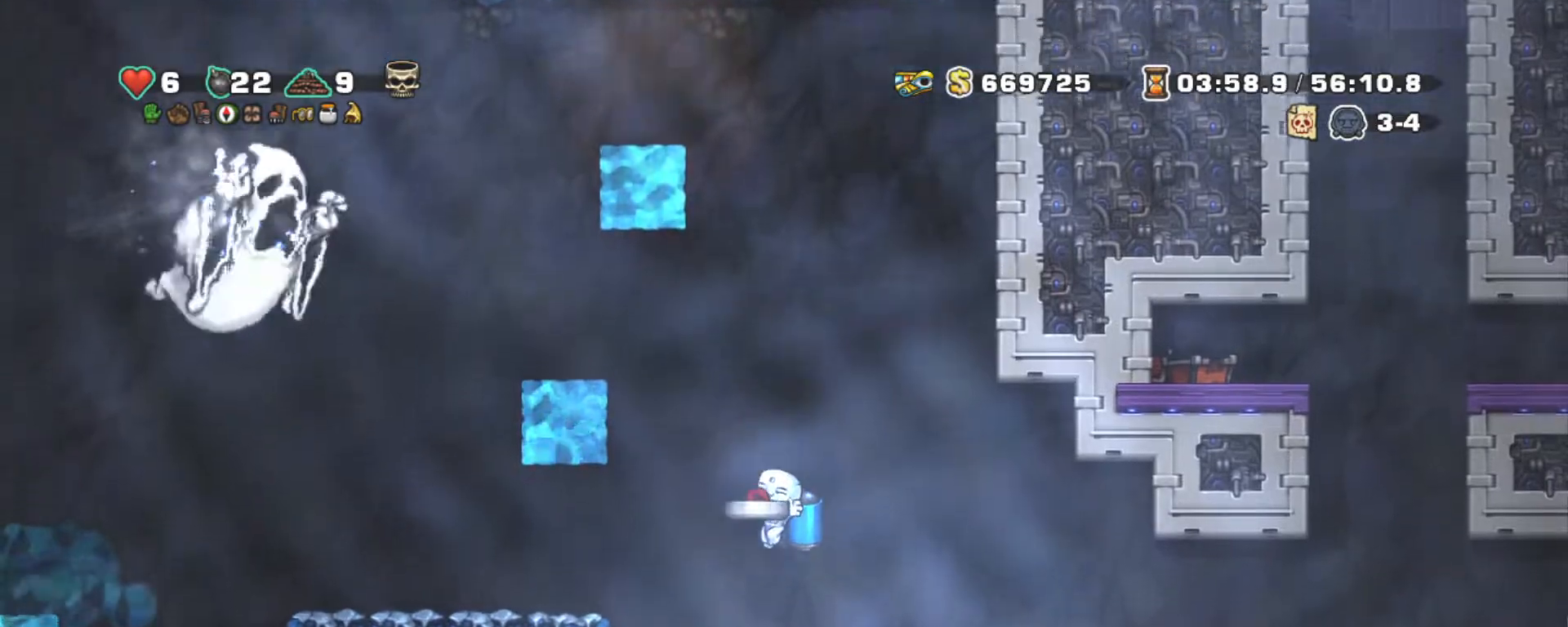
{"keys": ["shift"], "events": [[67, "left", "up"], [67, "right", "down"], [350, "left", "down"], [400, "right", "up"], [450, "left", "up"]]}
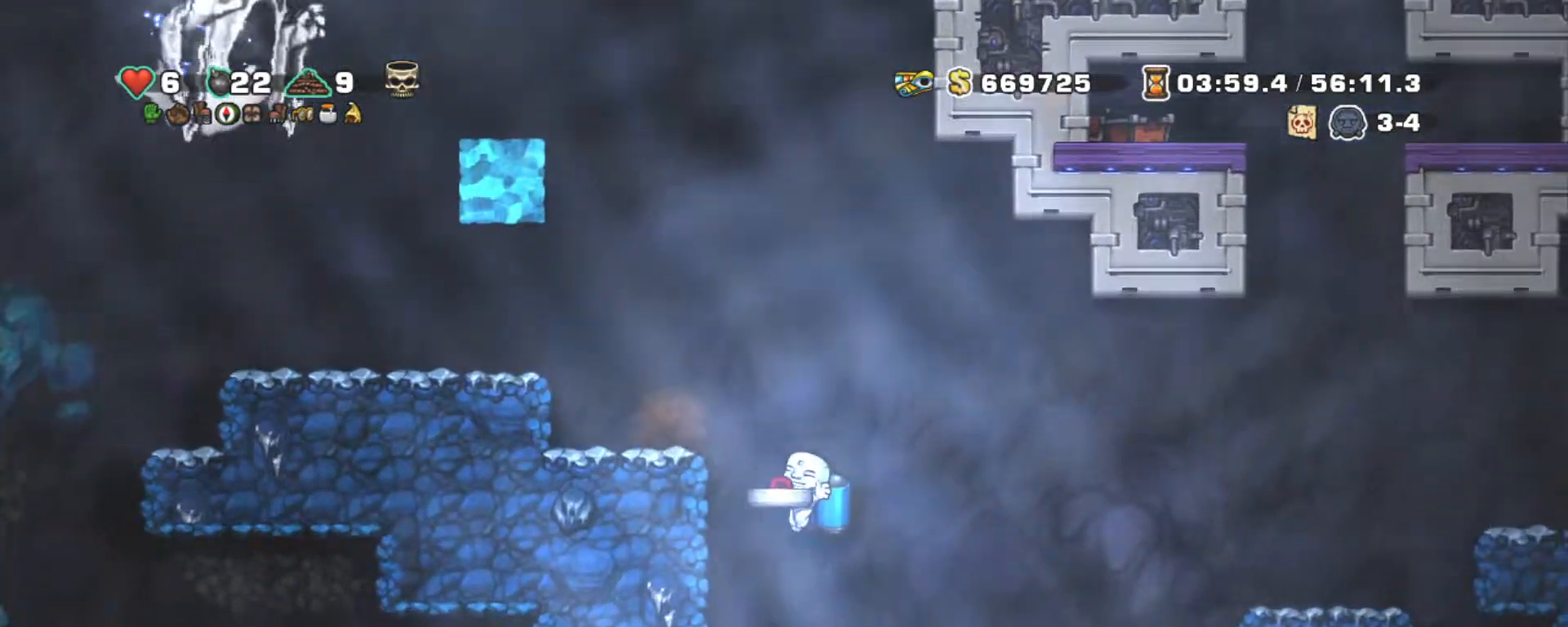
{"keys": ["left", "shift"], "events": [[134, "right", "down"], [234, "z", "down"], [334, "z", "up"], [467, "left", "down"], [467, "right", "up"]]}
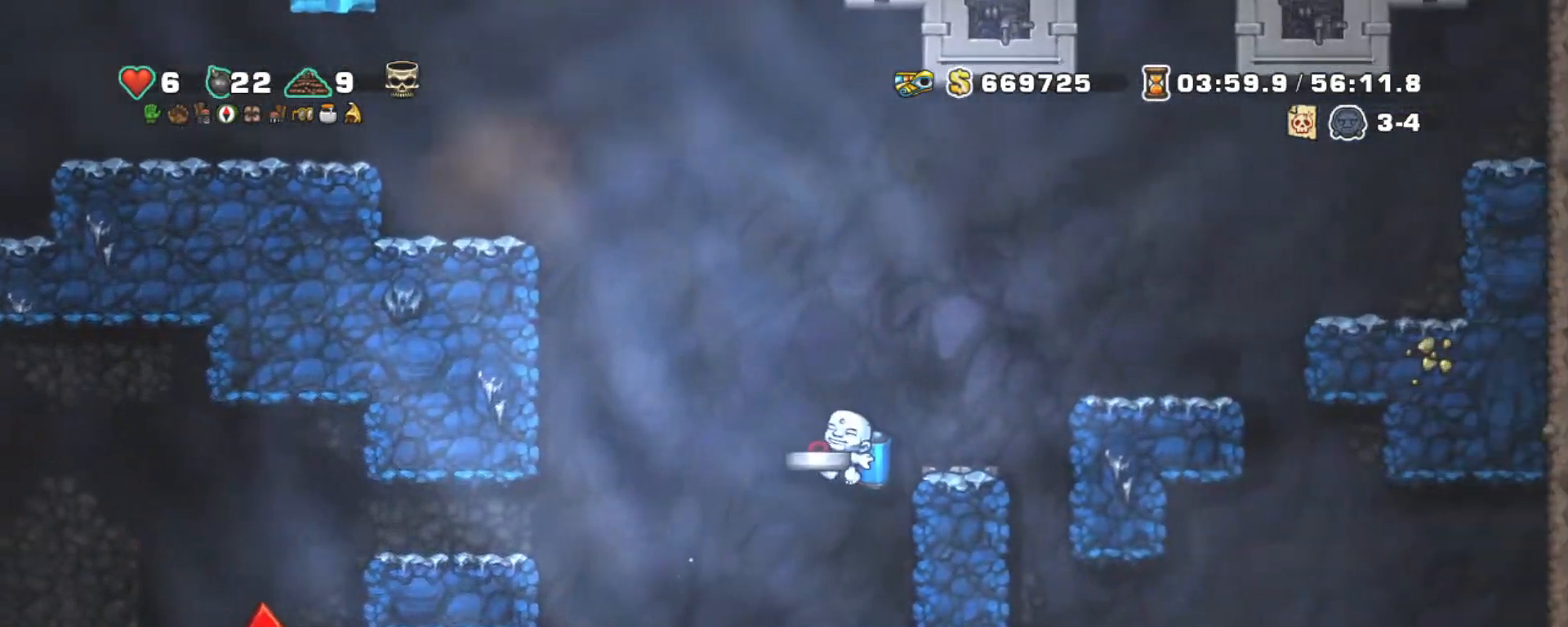
{"keys": ["right", "shift"], "events": [[50, "left", "up"], [150, "left", "down"], [434, "right", "down"], [484, "left", "up"]]}
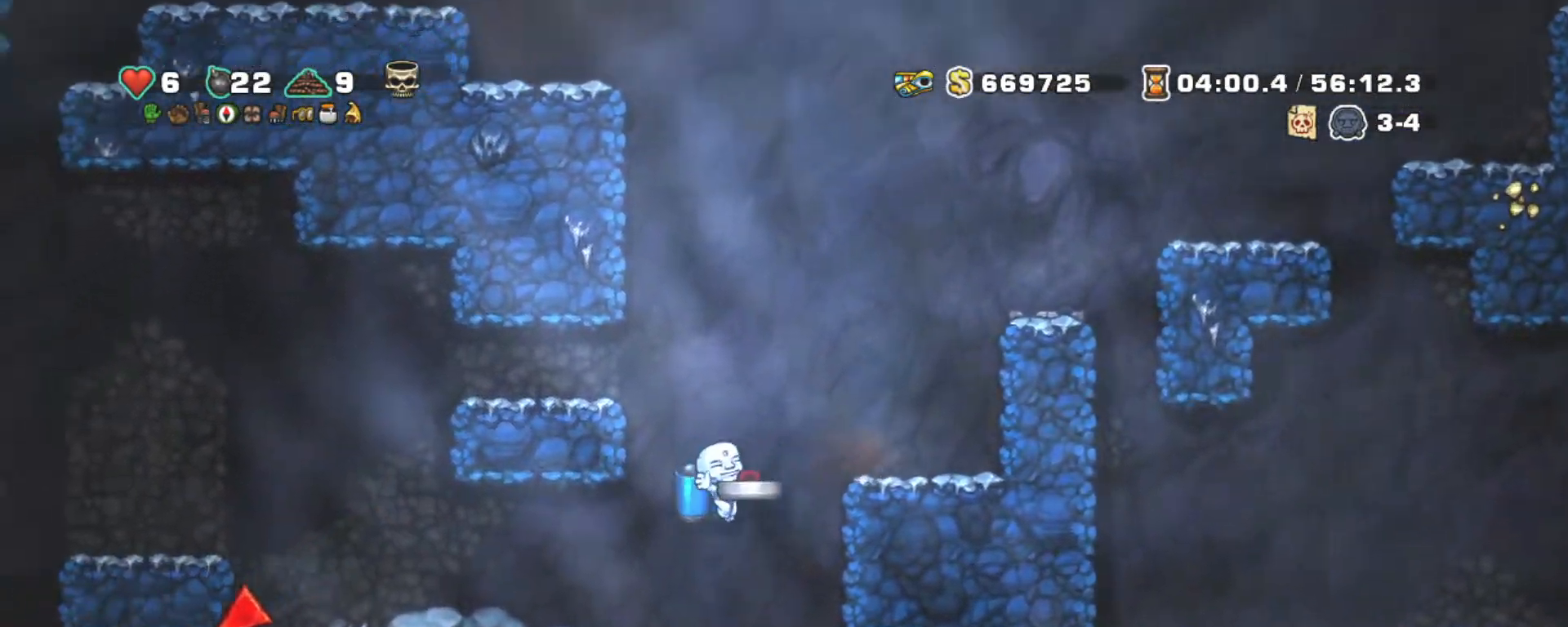
{"keys": ["left", "shift"], "events": [[84, "left", "down"], [134, "right", "up"], [300, "z", "down"], [400, "z", "up"]]}
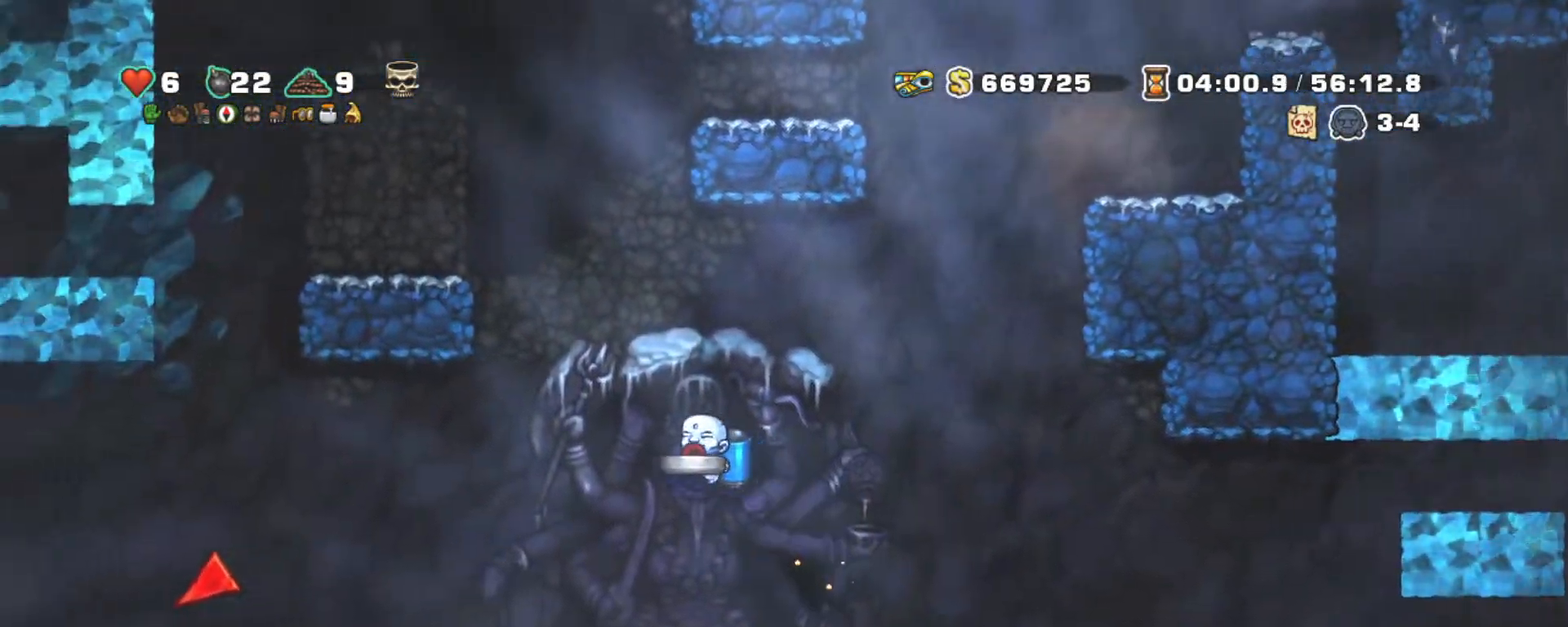
{"keys": ["down", "right", "shift"], "events": [[84, "left", "up"], [417, "right", "down"], [500, "down", "down"]]}
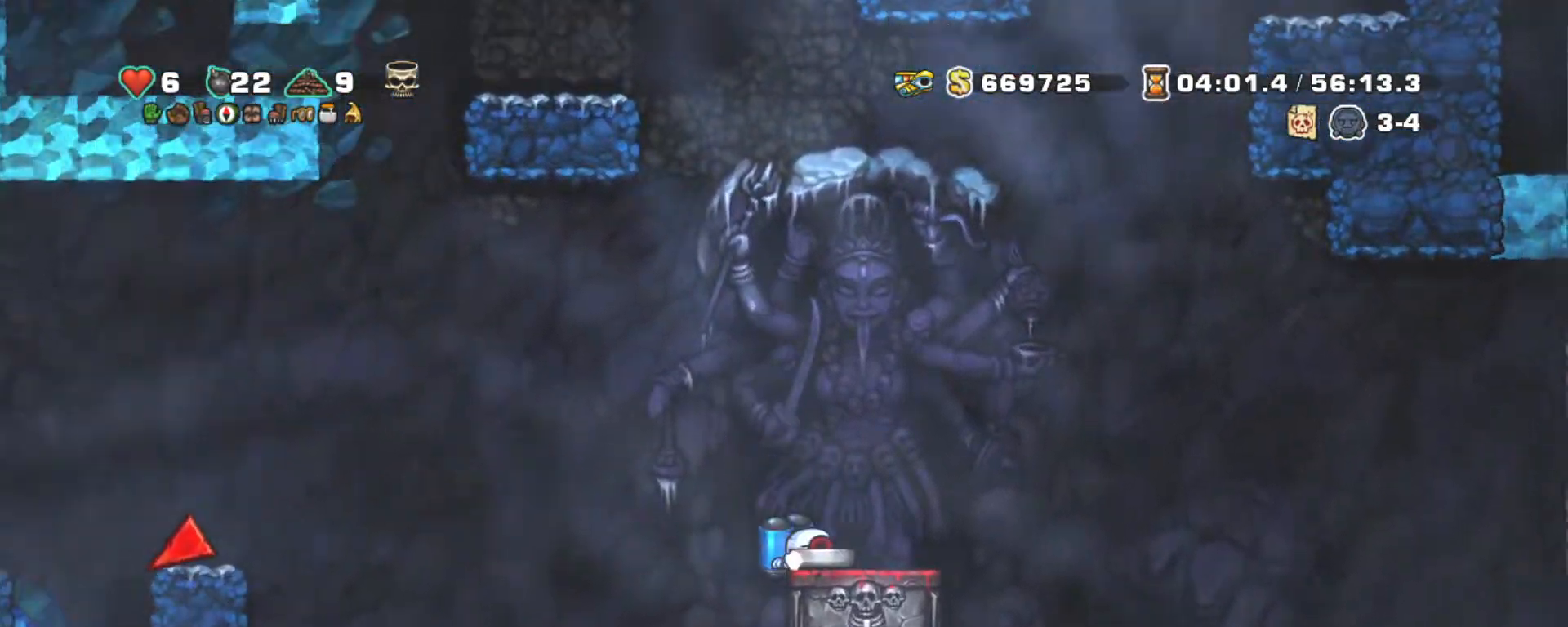
{"keys": ["shift"], "events": [[50, "right", "up"], [50, "x", "down"], [150, "x", "up"], [200, "down", "up"]]}
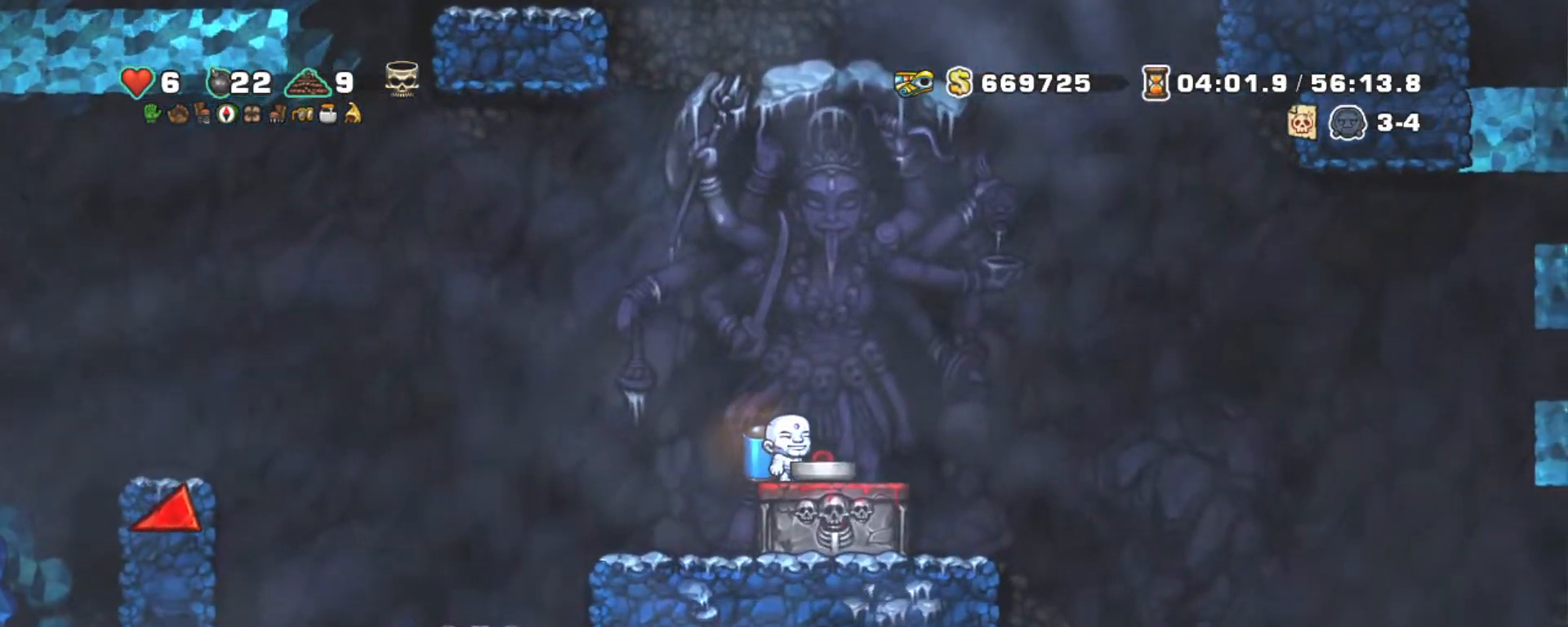
{"keys": ["right", "shift", "z"], "events": [[217, "right", "down"], [300, "z", "down"], [450, "z", "up"], [500, "z", "down"]]}
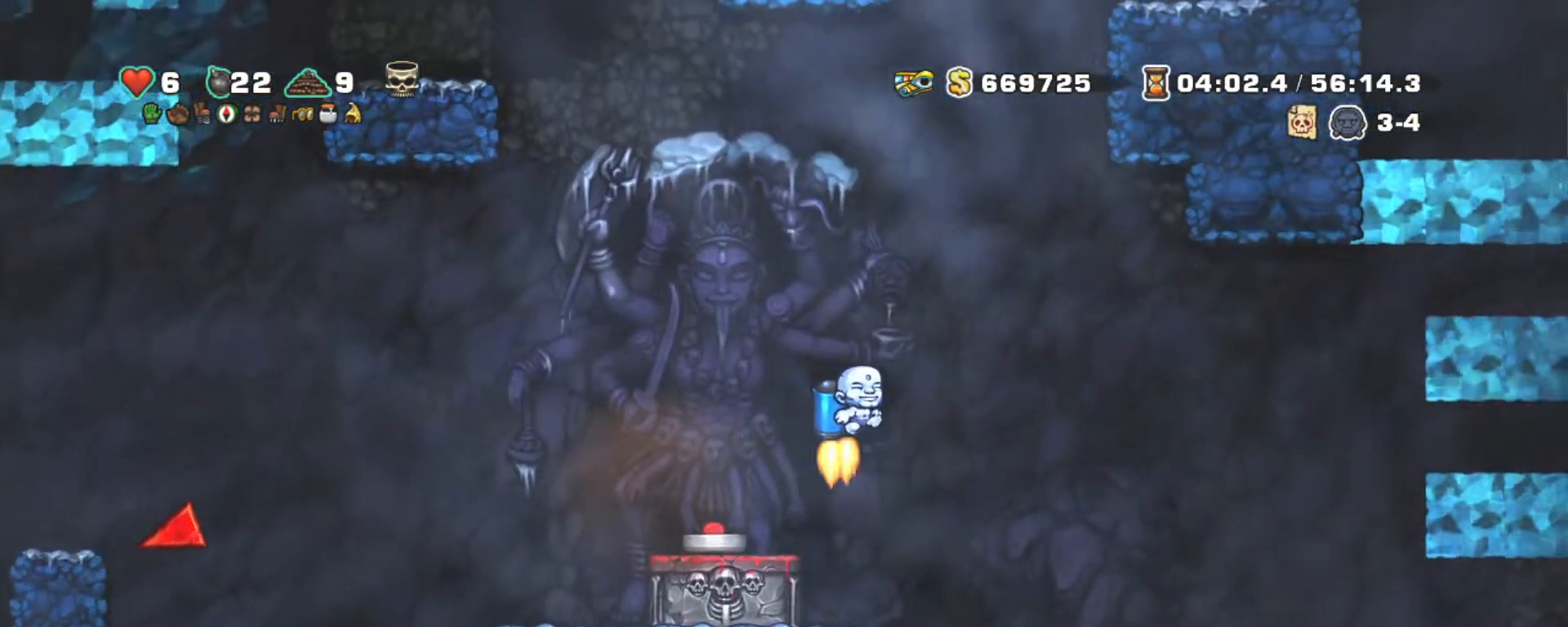
{"keys": ["right", "shift", "z"], "events": [[184, "left", "down"], [217, "right", "up"], [267, "left", "up"], [467, "right", "down"]]}
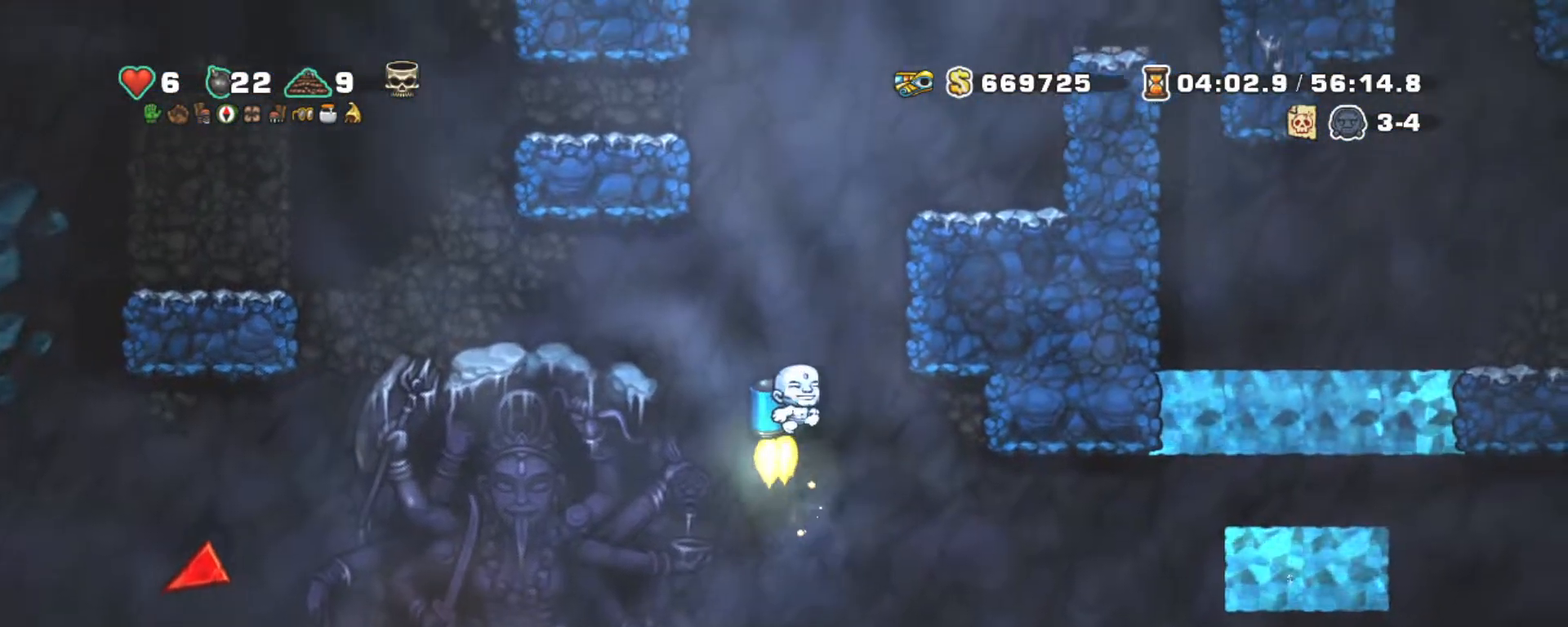
{"keys": ["shift", "z"], "events": [[100, "right", "up"], [284, "x", "down"], [384, "right", "down"], [434, "x", "up"], [484, "right", "up"]]}
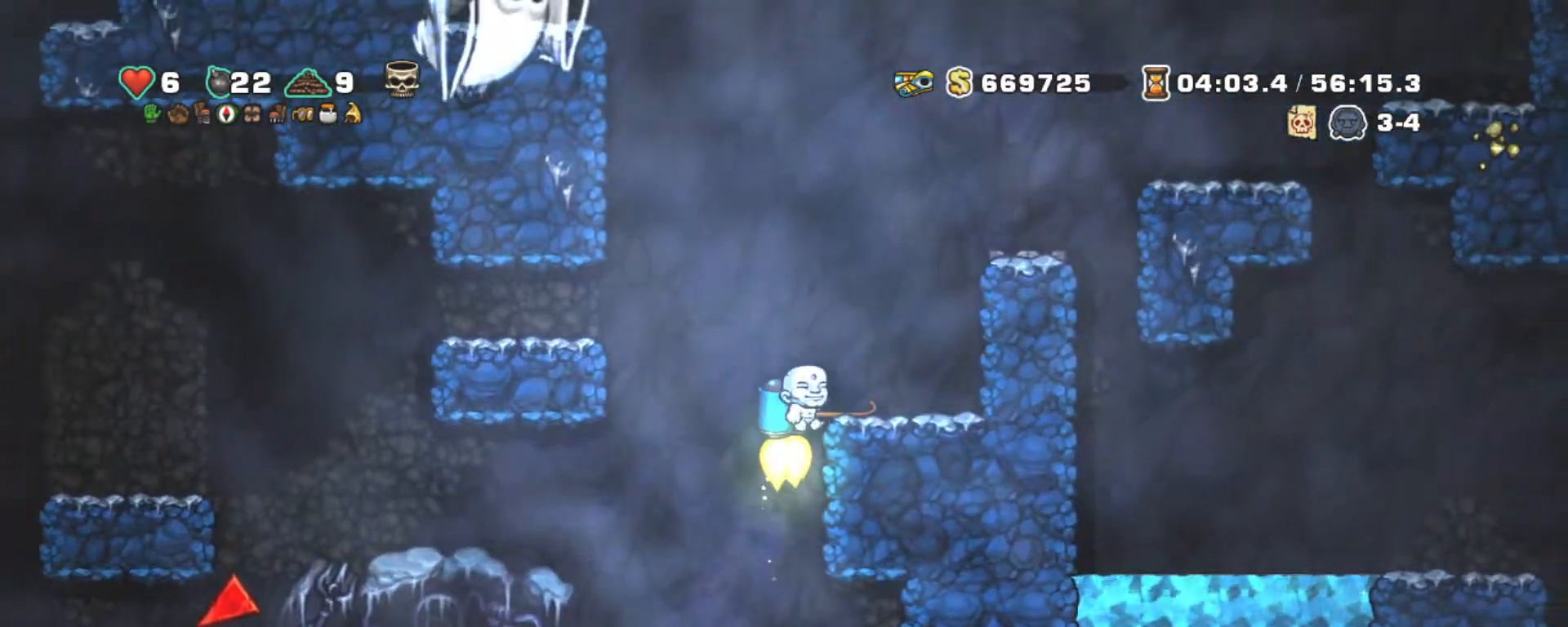
{"keys": ["right", "shift"], "events": [[267, "right", "down"], [500, "z", "up"]]}
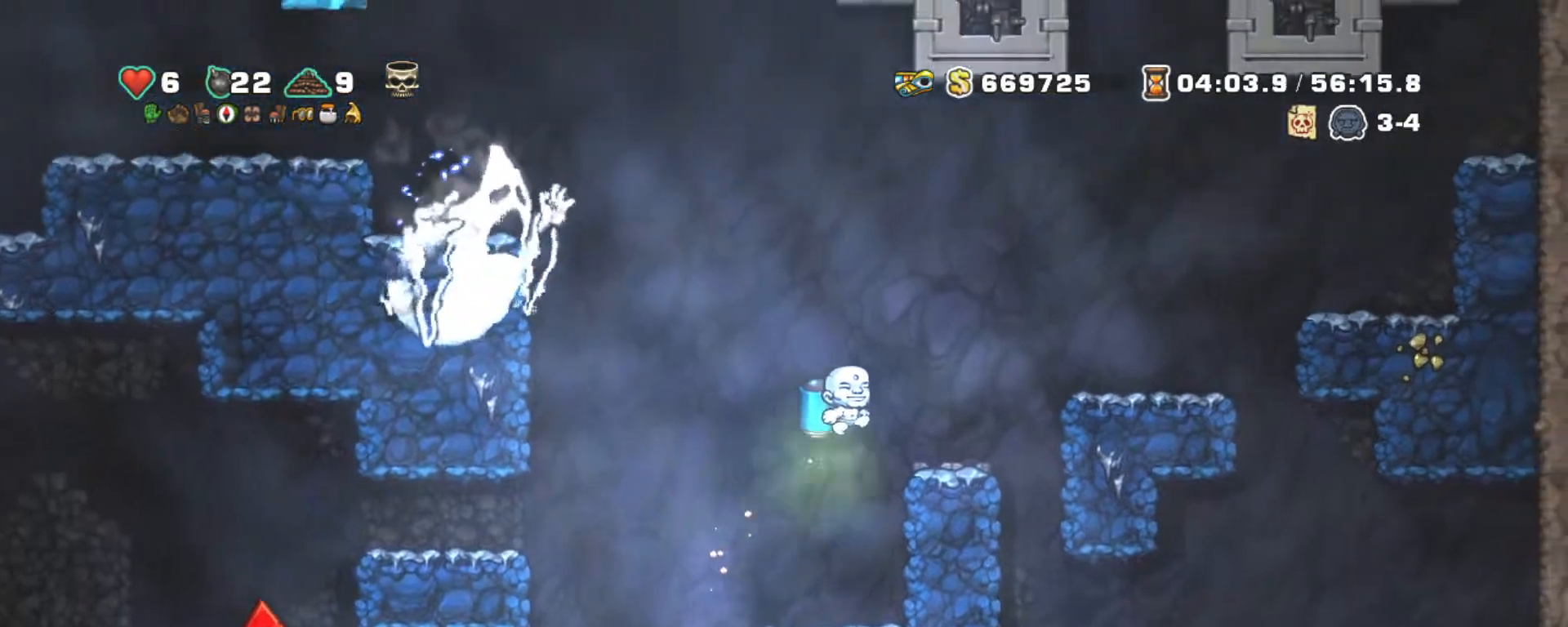
{"keys": ["right", "shift"], "events": [[34, "right", "up"], [317, "right", "down"]]}
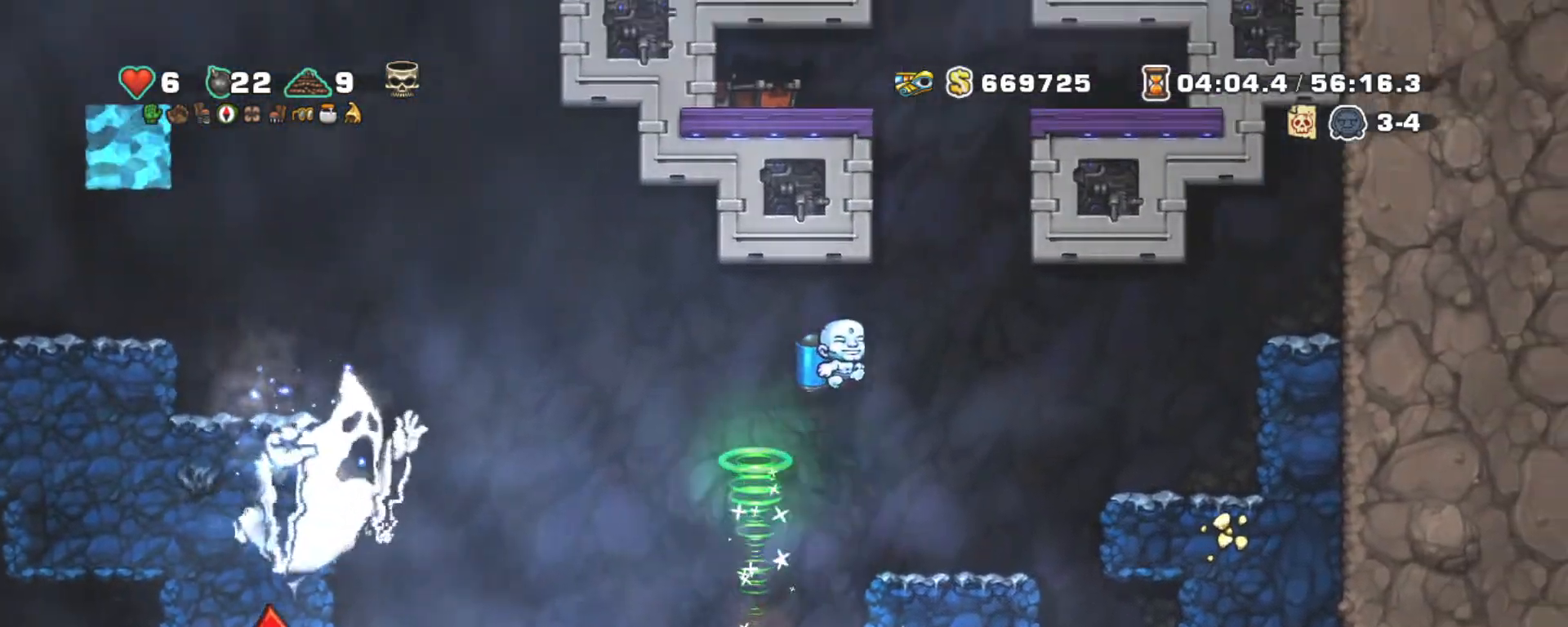
{"keys": ["shift", "z"], "events": [[50, "z", "down"], [100, "left", "down"], [150, "right", "up"], [200, "left", "up"]]}
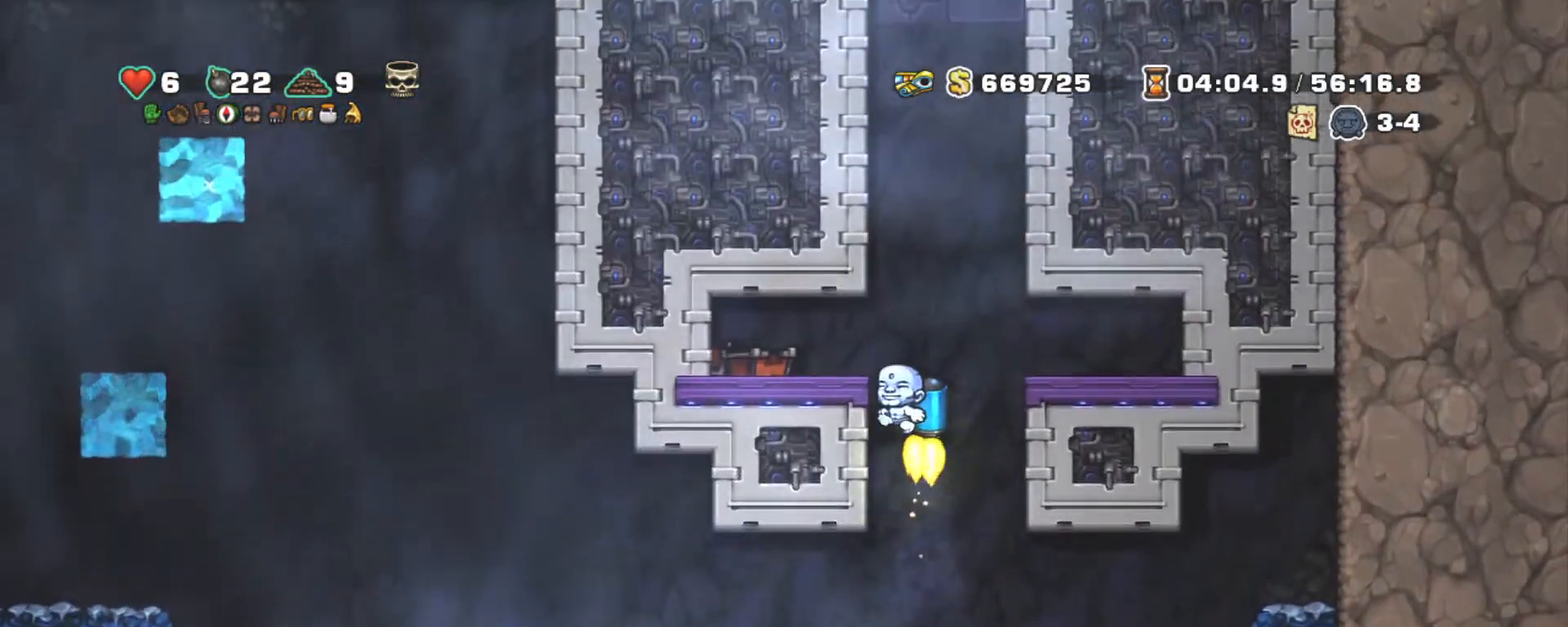
{"keys": ["shift", "z"], "events": []}
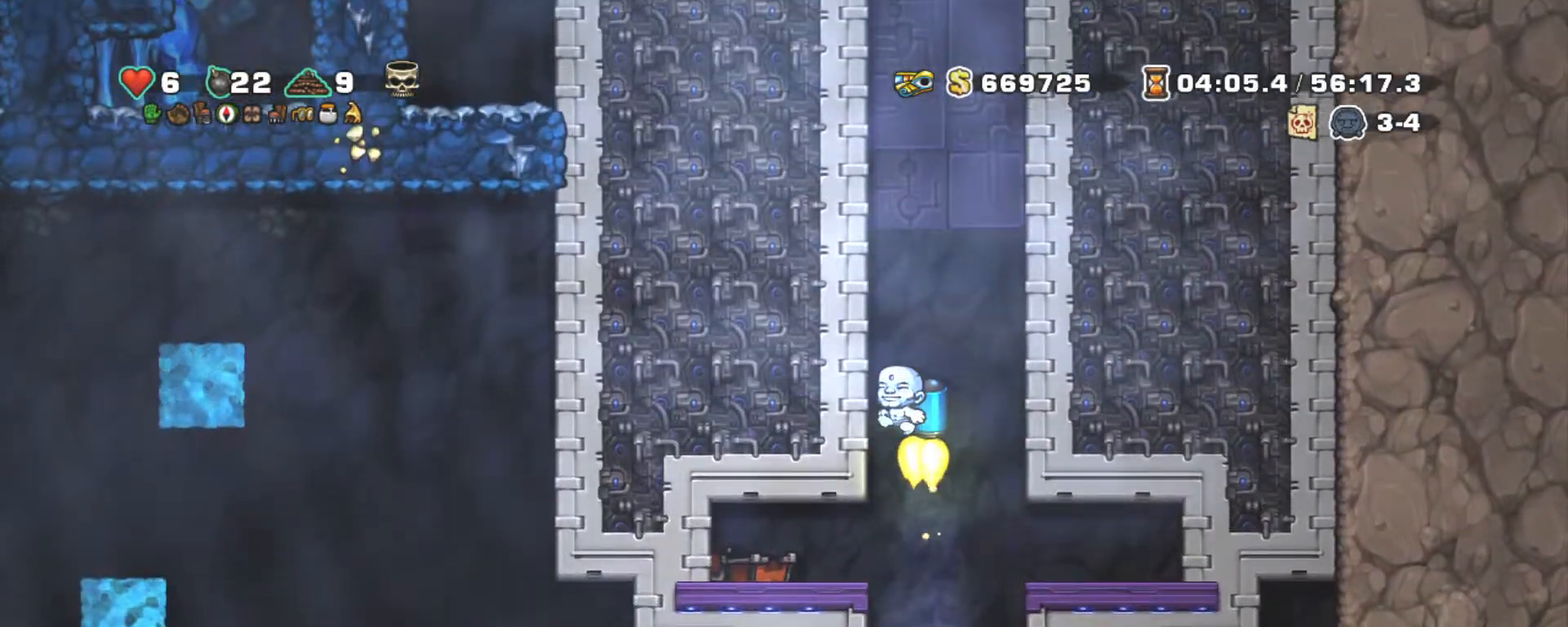
{"keys": ["left", "shift", "z"], "events": [[417, "left", "down"]]}
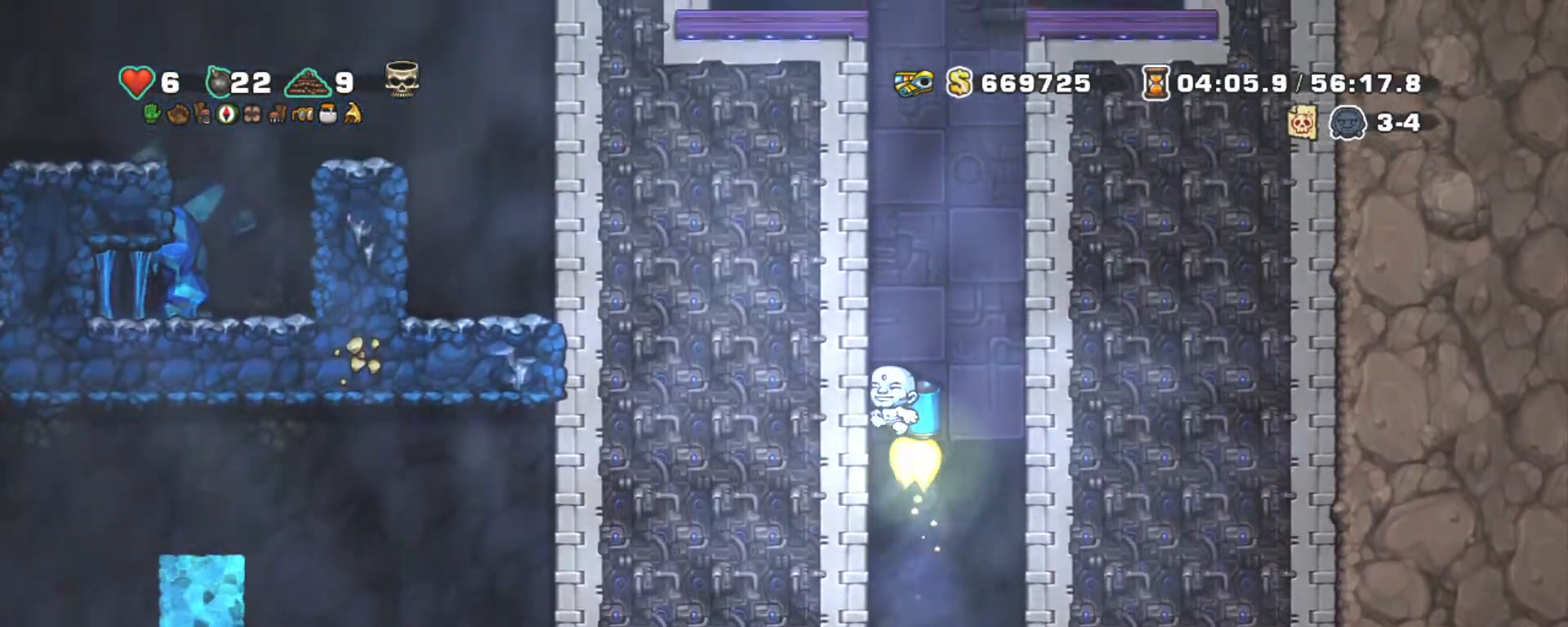
{"keys": ["left", "shift"], "events": [[100, "z", "up"], [384, "z", "down"], [467, "z", "up"]]}
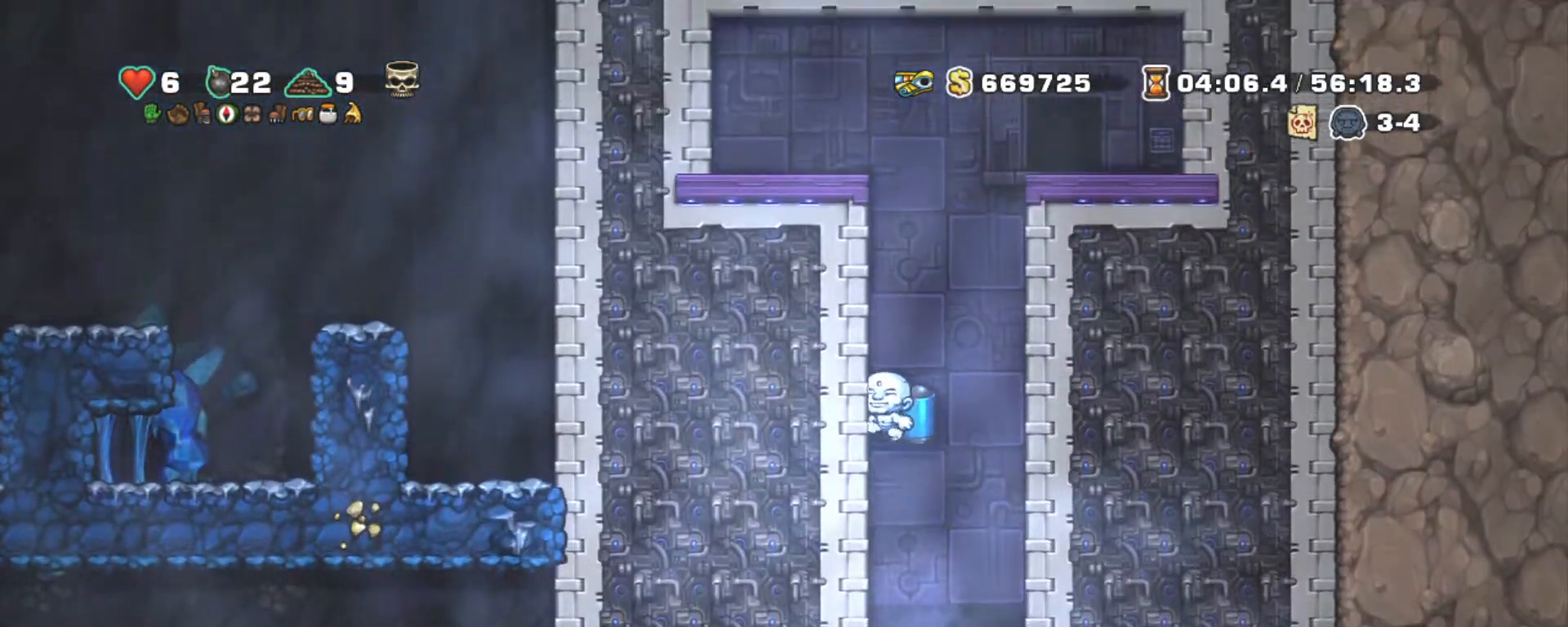
{"keys": ["shift", "z"], "events": [[17, "right", "down"], [84, "left", "up"], [84, "z", "down"], [217, "right", "up"]]}
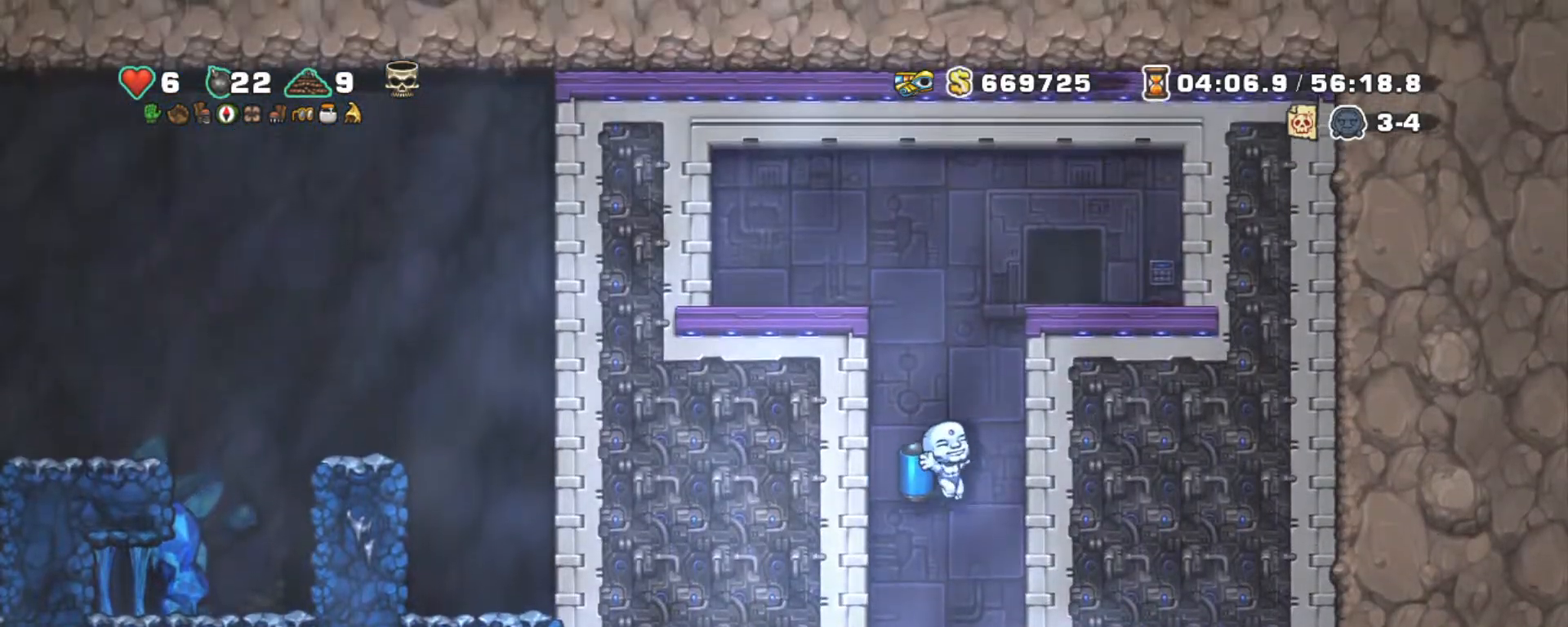
{"keys": ["shift", "z"], "events": [[34, "right", "down"], [100, "z", "up"], [134, "right", "up"], [134, "z", "down"], [234, "z", "up"], [284, "z", "down"]]}
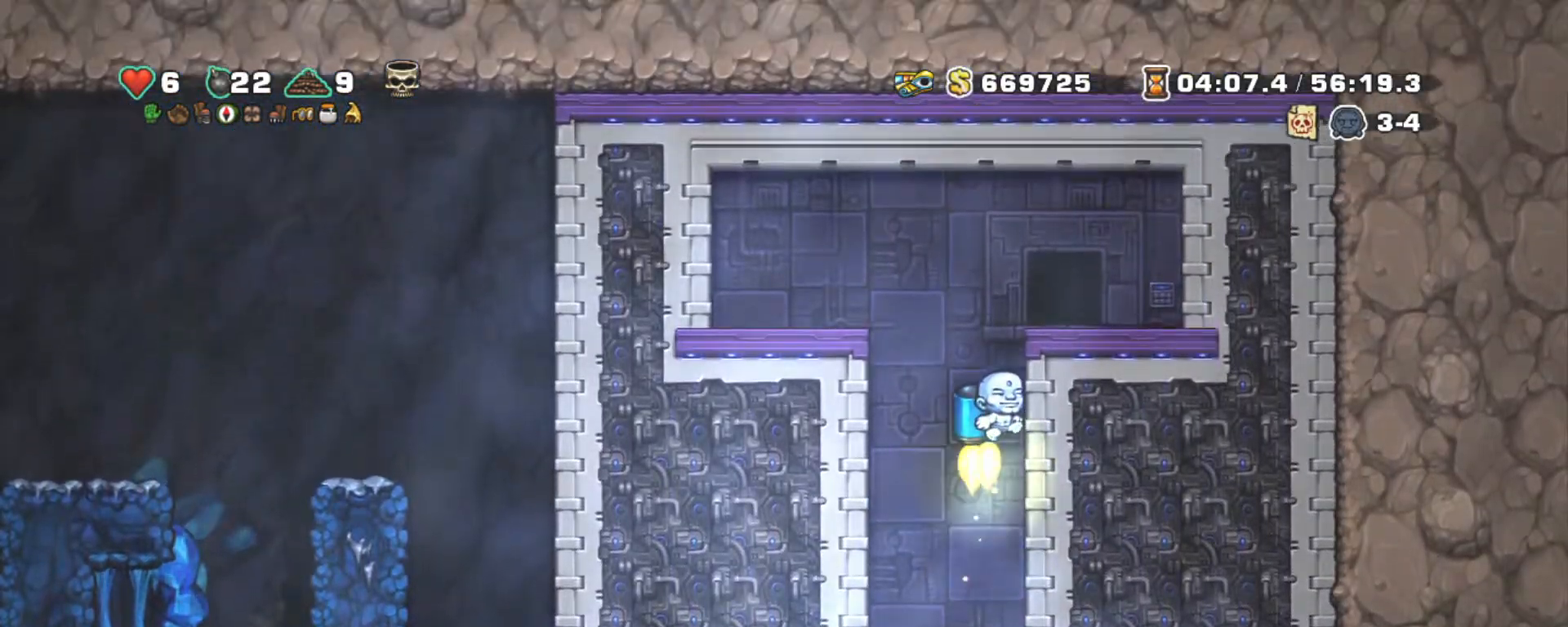
{"keys": [], "events": [[200, "right", "down"], [250, "z", "up"], [300, "shift", "up"], [434, "right", "up"]]}
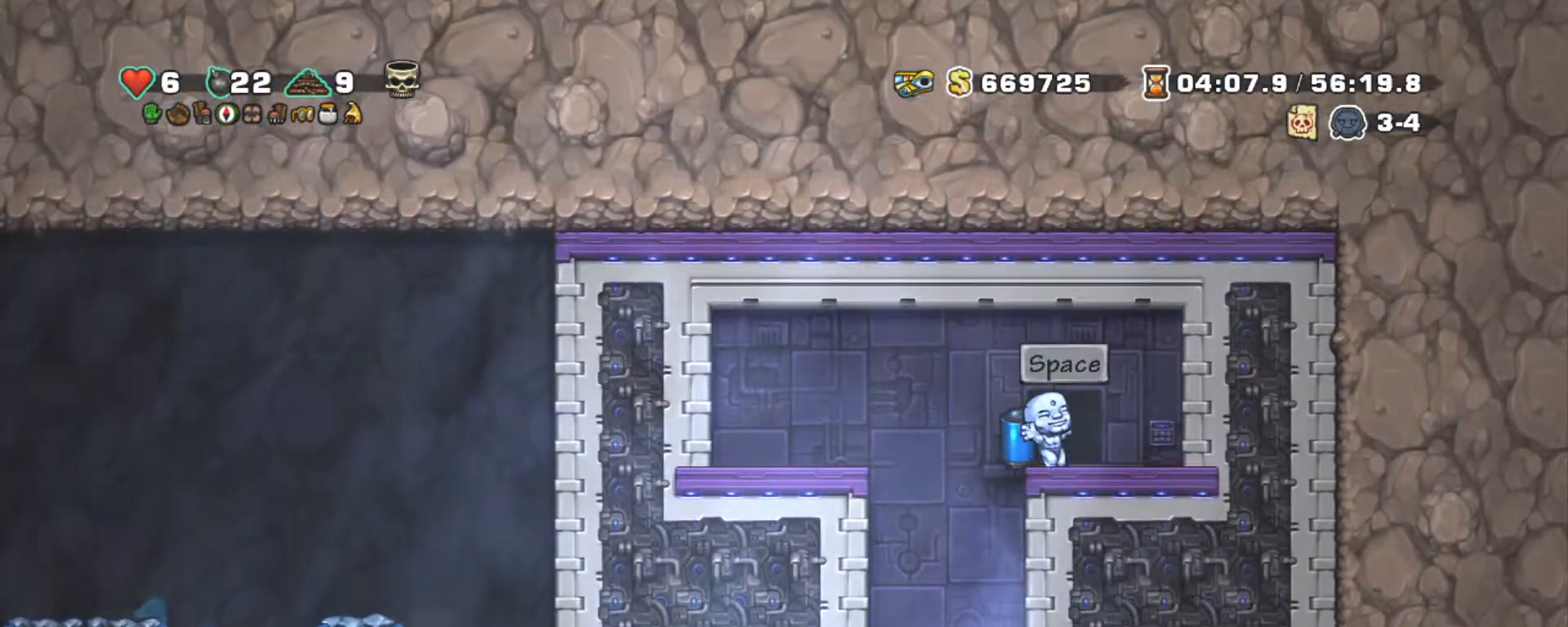
{"keys": [], "events": [[167, "right", "down"], [267, "right", "up"]]}
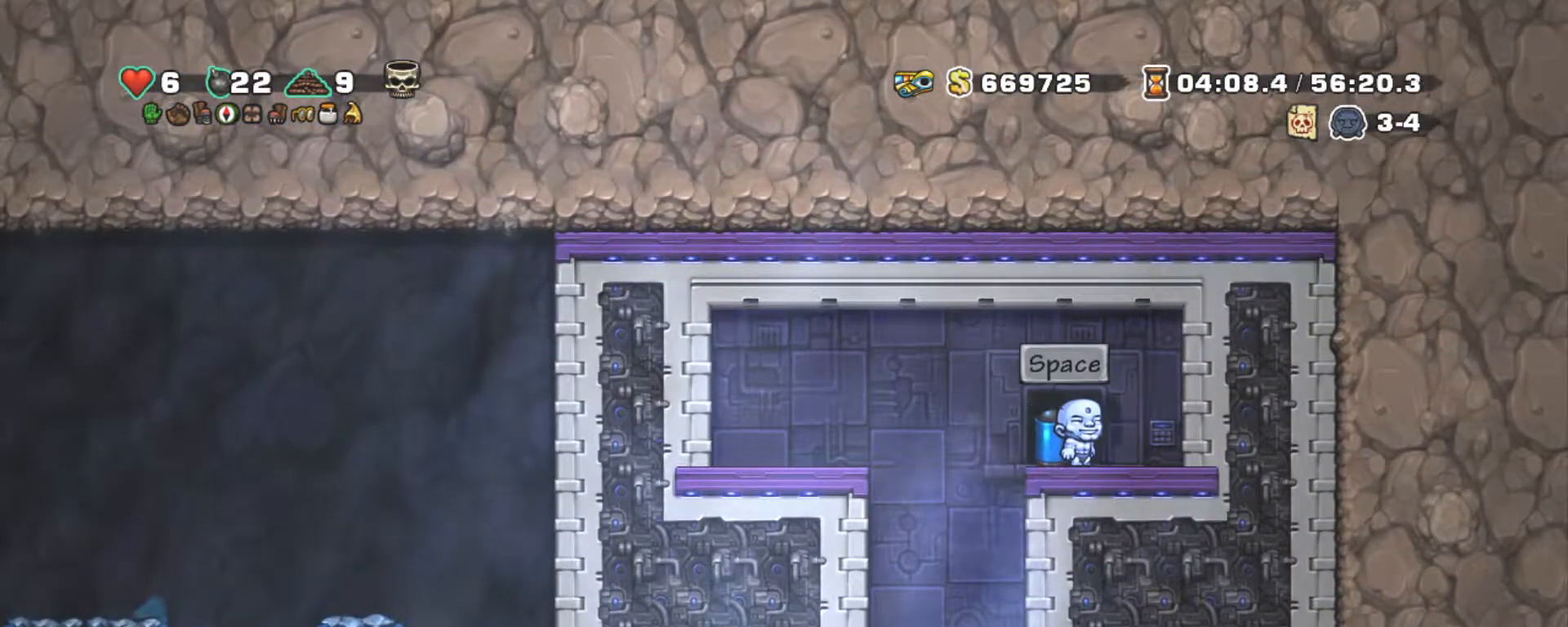
{"keys": [], "events": []}
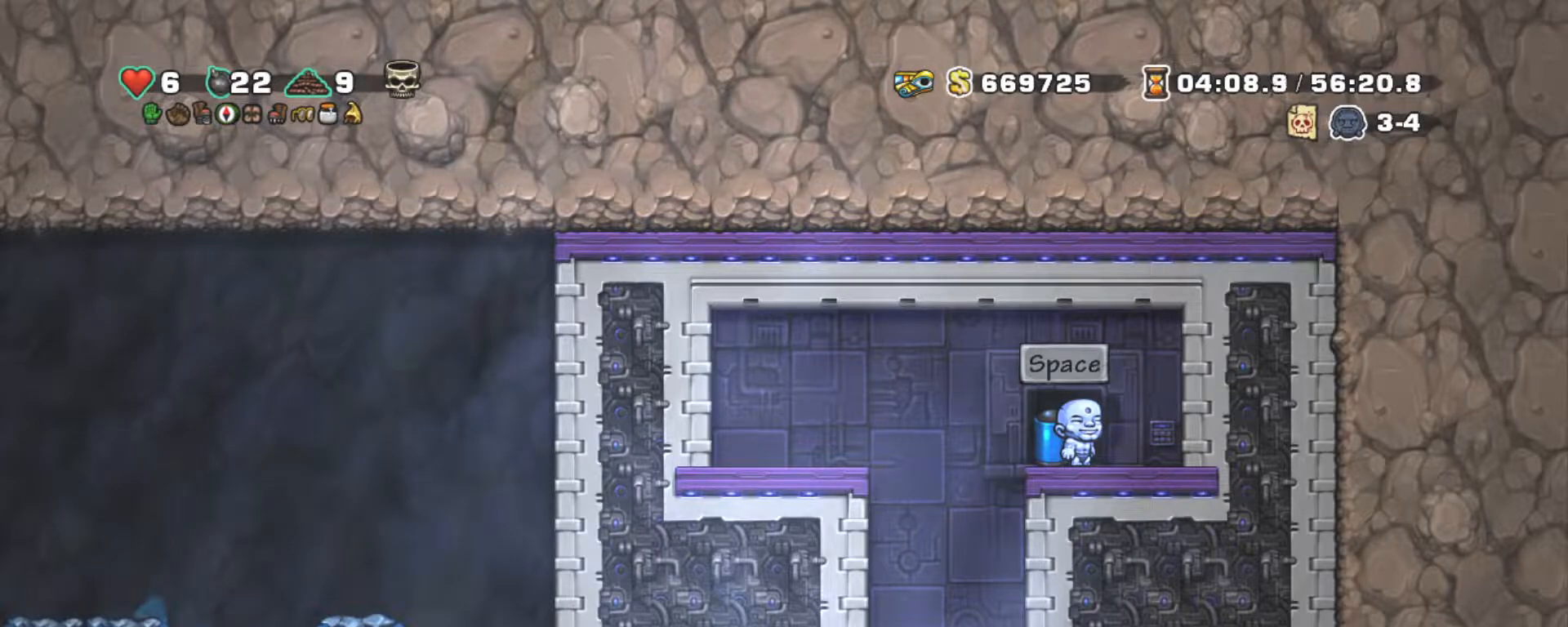
{"keys": ["space"], "events": [[484, "space", "down"]]}